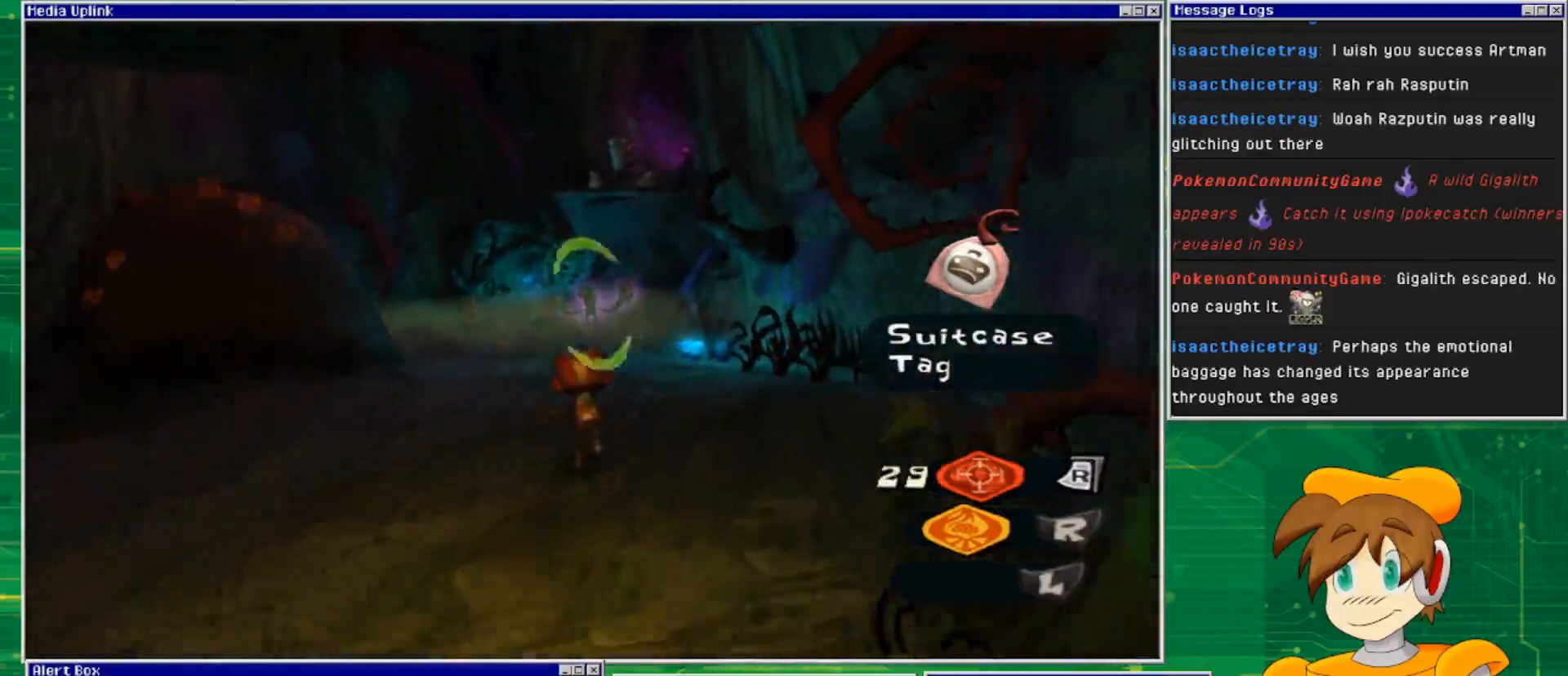
Gameplay with a controller (PlayStation layout); each line is a JSON object with the inputs held at the frame after it. "events" lists button and stick changes between this image and that frame as [ms after this image, input, new state], when the widget could be followed in between. Not read: L3 R1 R3.
{"buttons": ["L2"], "left_stick": "down", "right_stick": "center", "events": []}
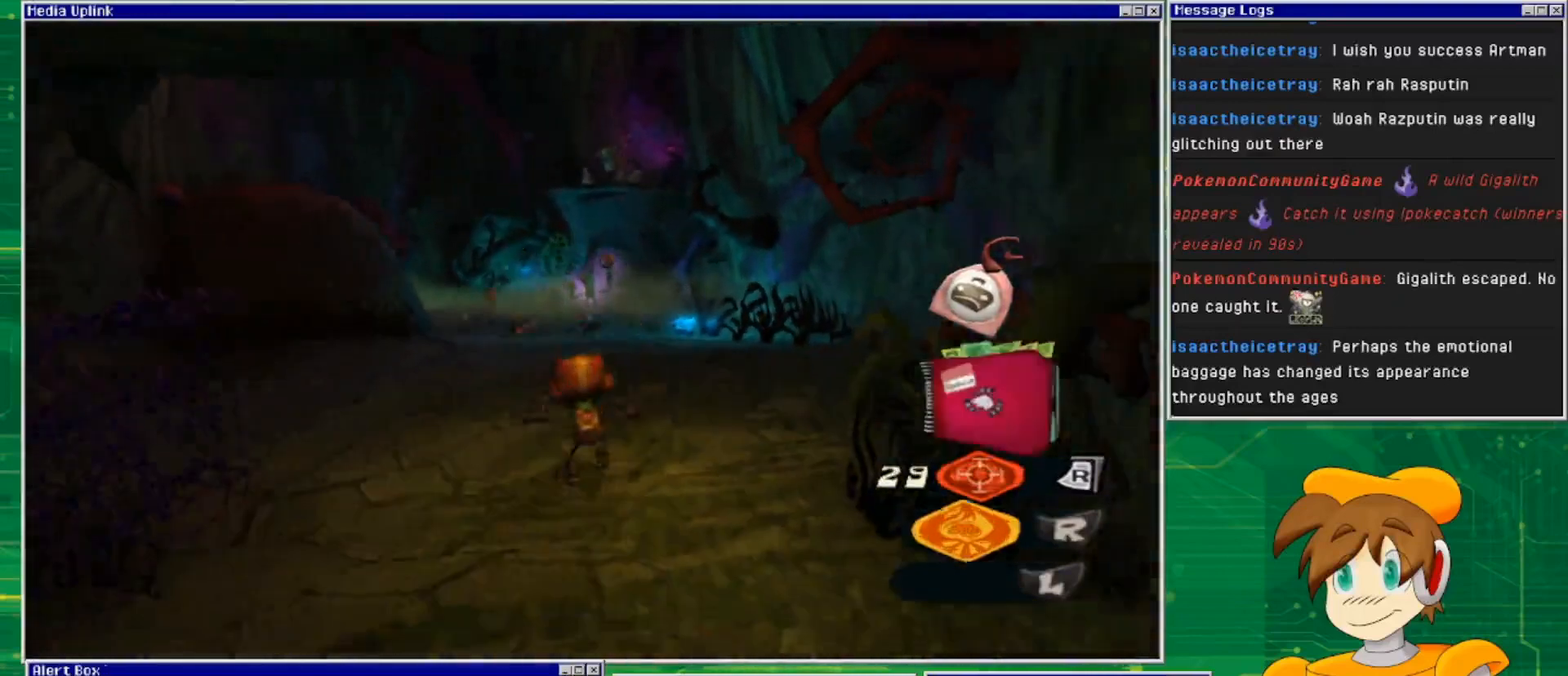
{"buttons": ["L2"], "left_stick": "down", "right_stick": "center", "events": []}
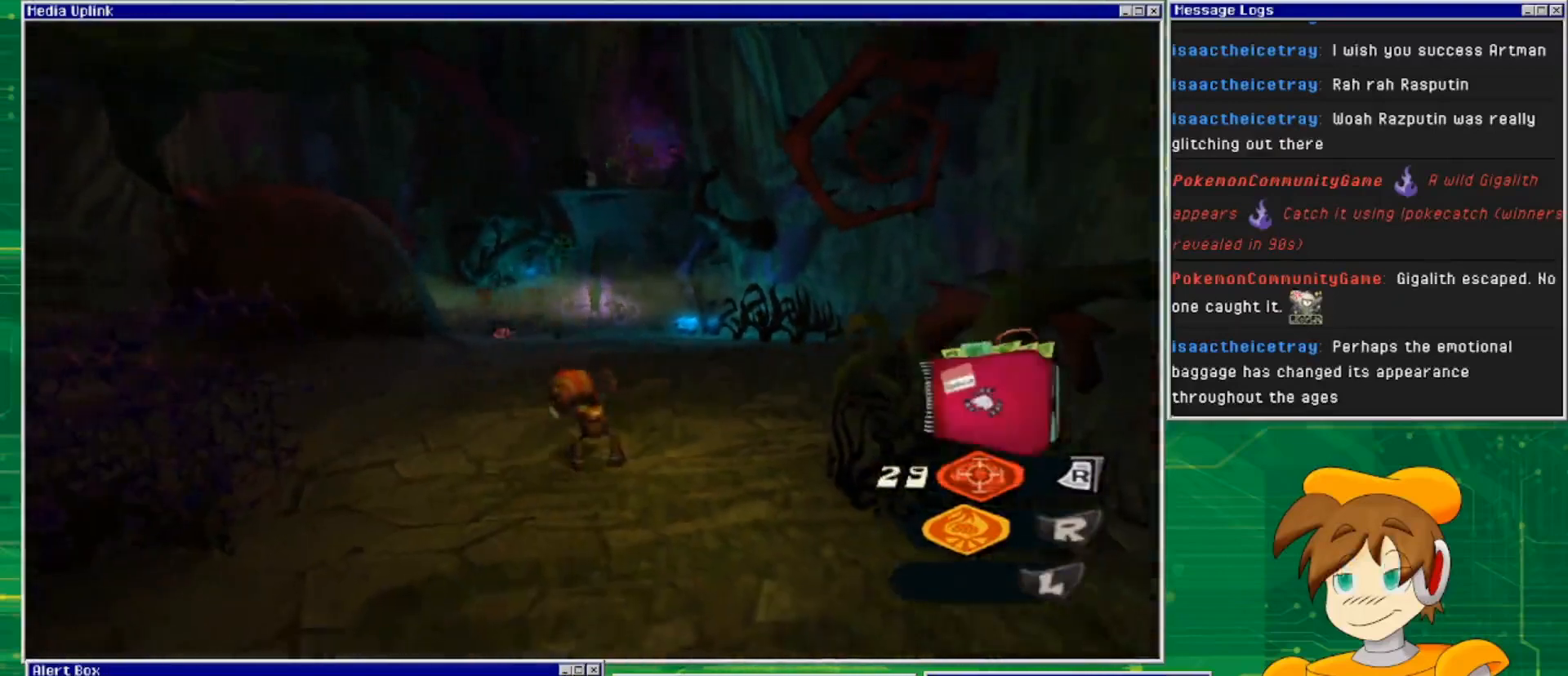
{"buttons": ["L2"], "left_stick": "down", "right_stick": "center", "events": []}
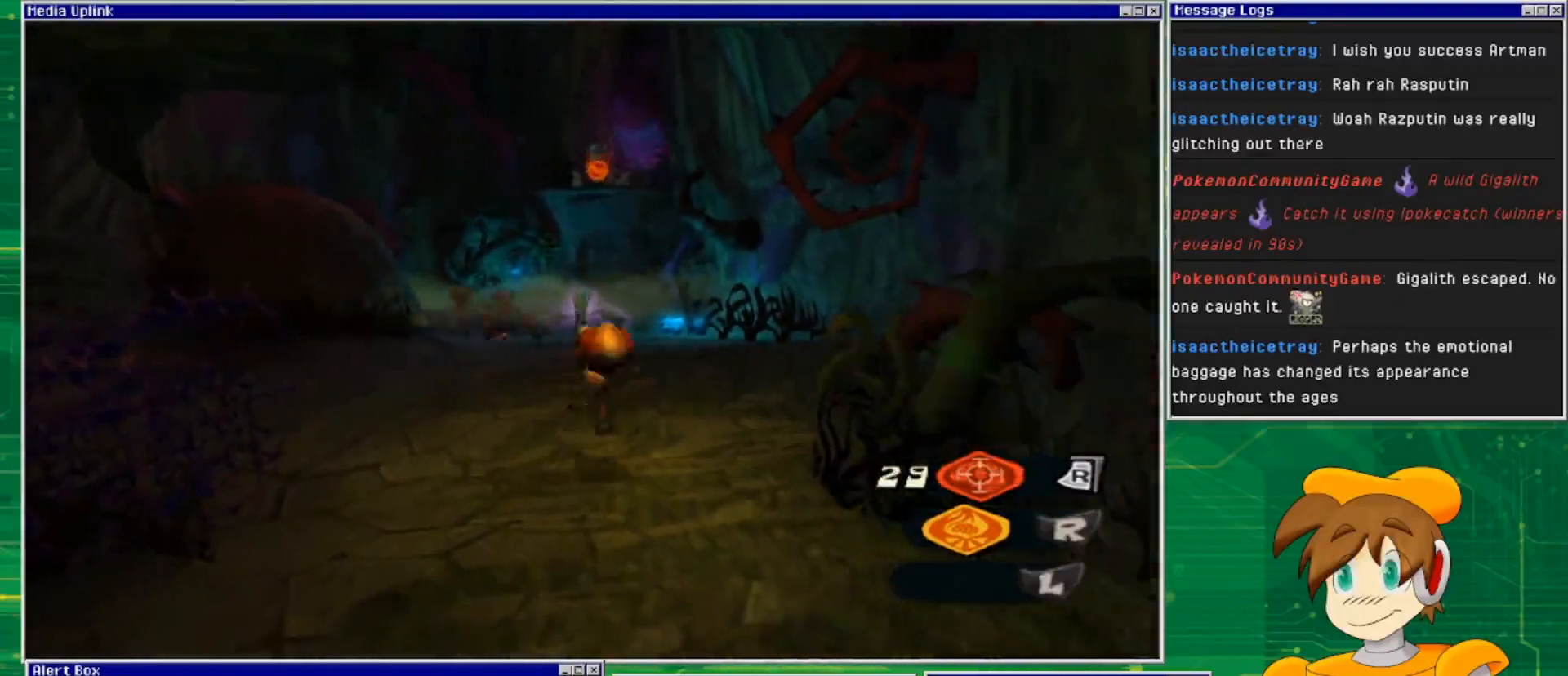
{"buttons": ["L2"], "left_stick": "down", "right_stick": "center", "events": []}
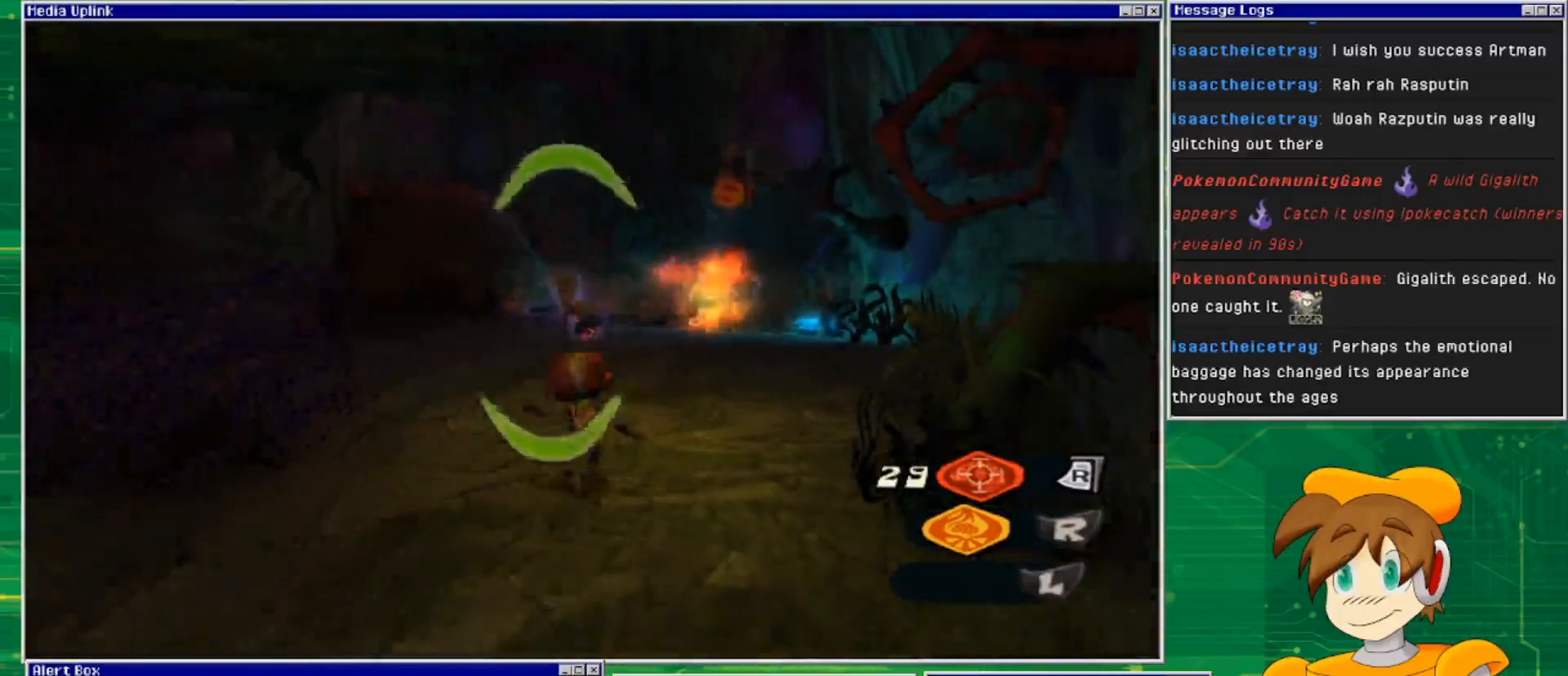
{"buttons": ["L2"], "left_stick": "down-left", "right_stick": "center", "events": [[100, "L2", "up"], [200, "left_stick", "down-left"], [400, "L2", "down"]]}
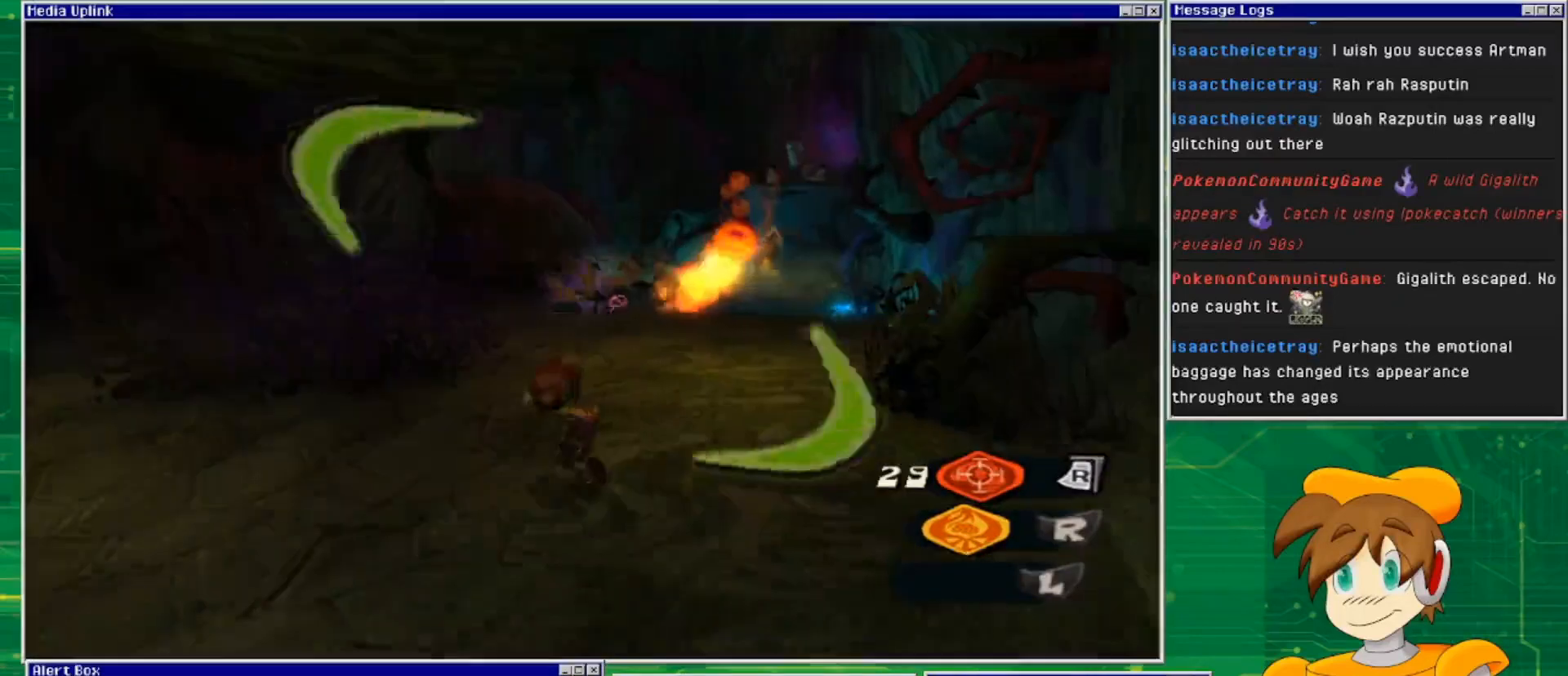
{"buttons": ["L2"], "left_stick": "down-left", "right_stick": "center", "events": []}
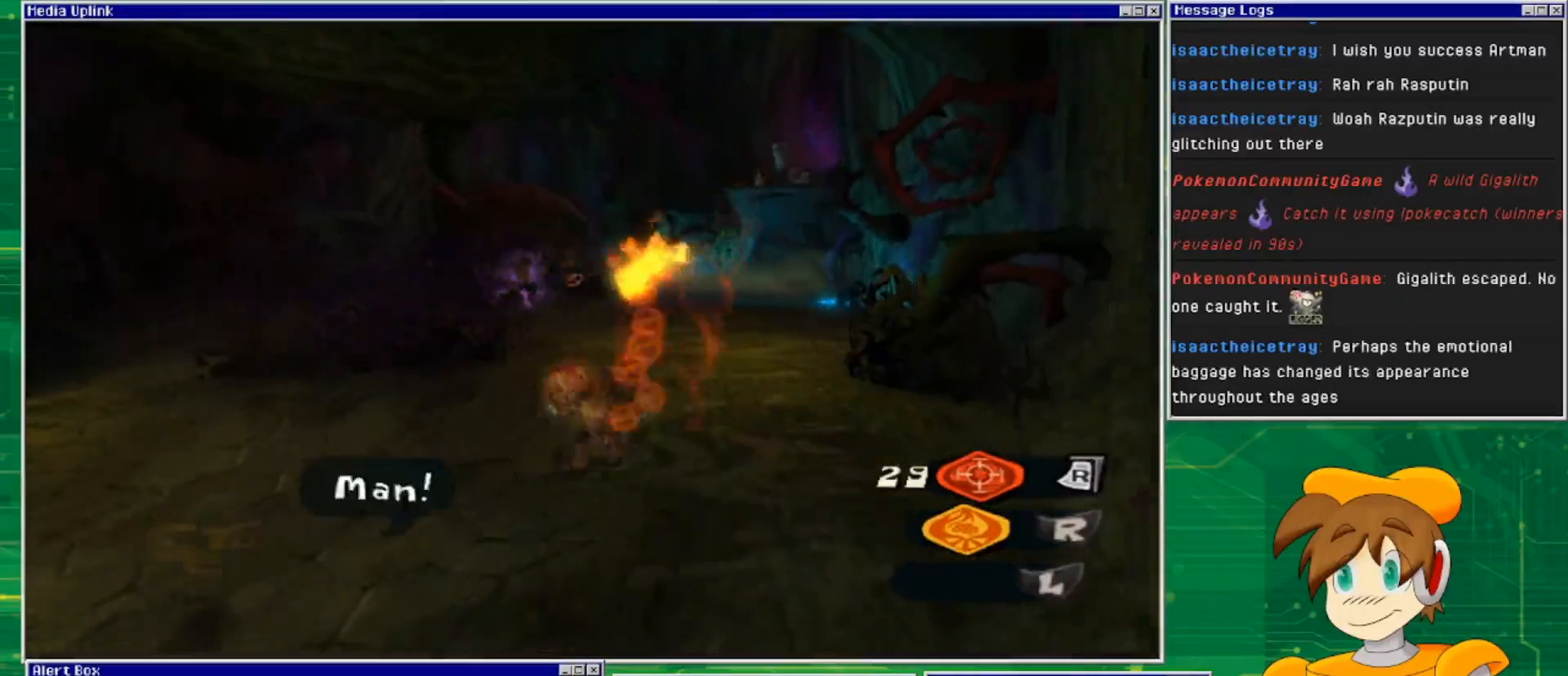
{"buttons": ["L2"], "left_stick": "down-left", "right_stick": "center", "events": []}
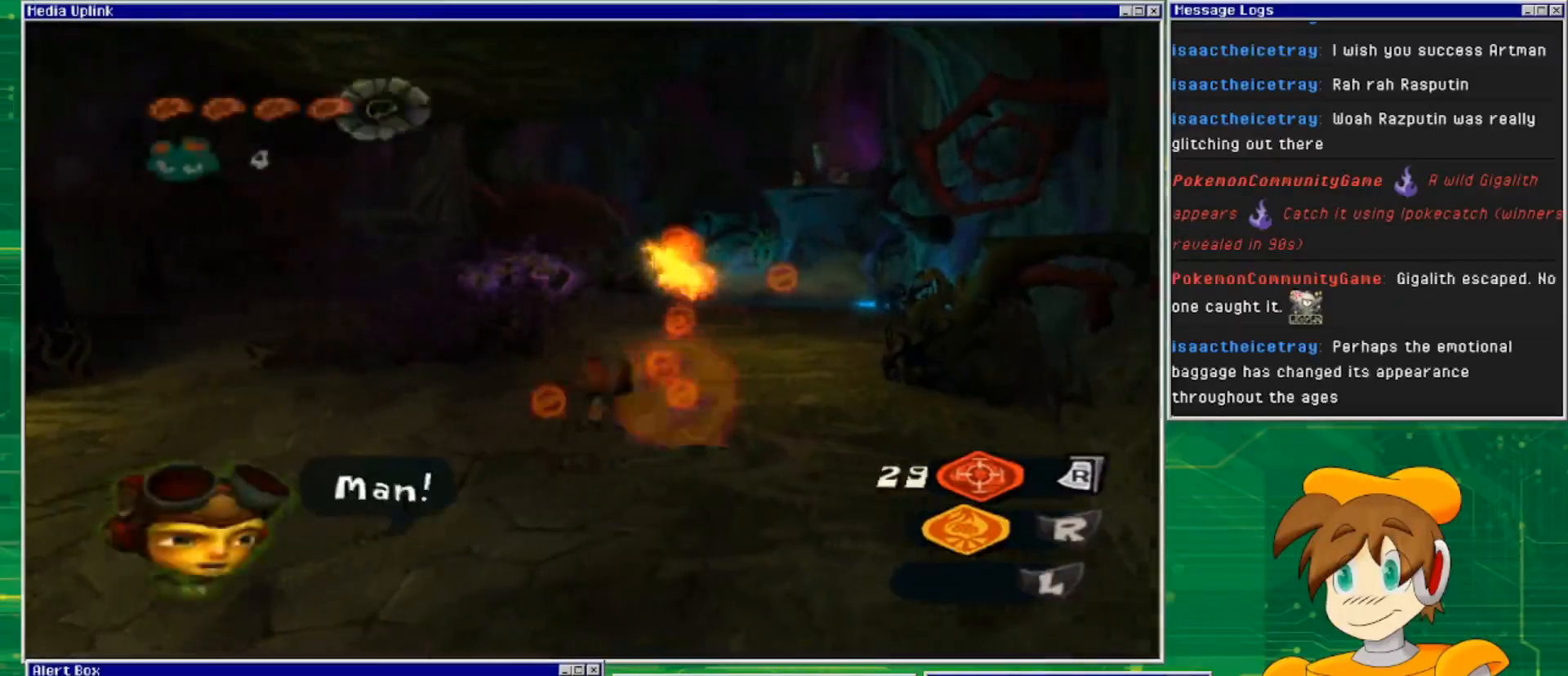
{"buttons": ["L2"], "left_stick": "down-left", "right_stick": "center", "events": [[200, "L2", "up"], [467, "L2", "down"]]}
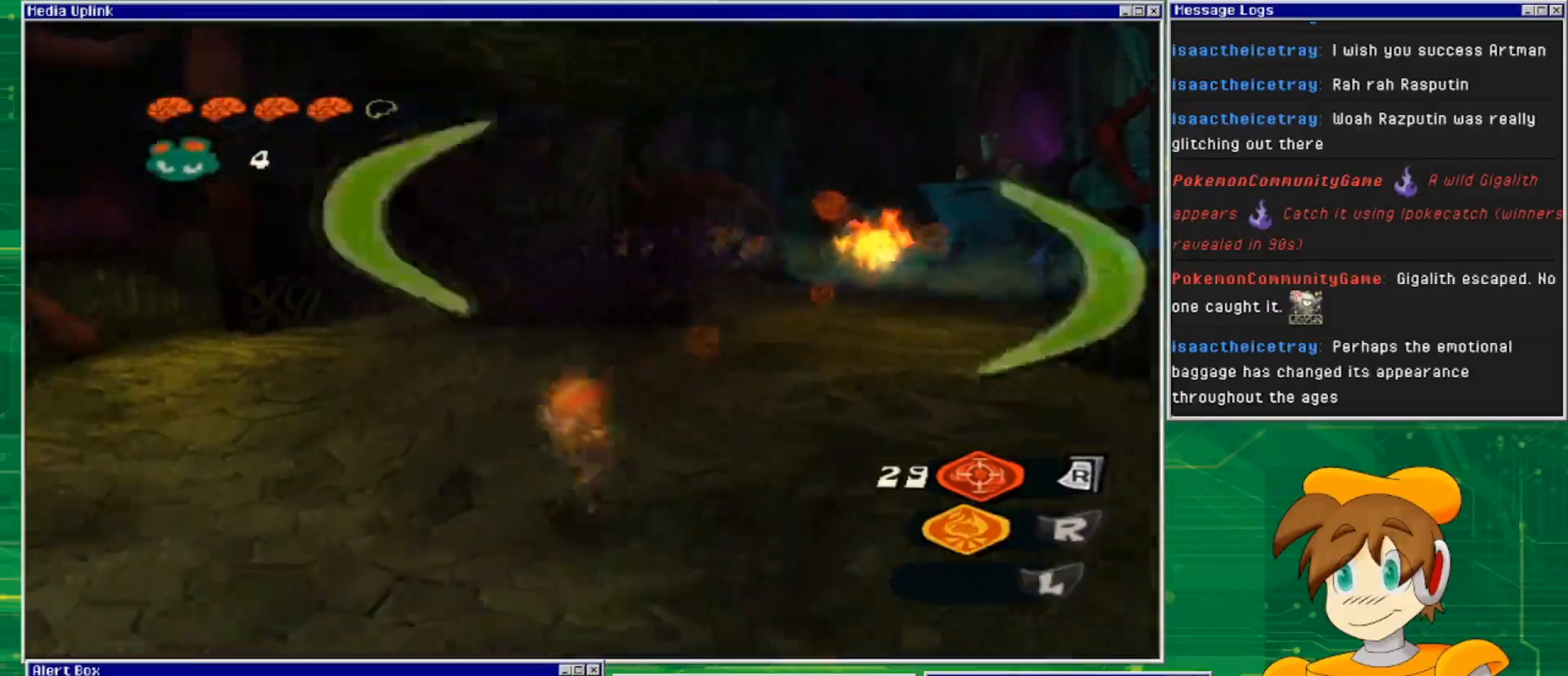
{"buttons": ["L2"], "left_stick": "down-left", "right_stick": "center", "events": []}
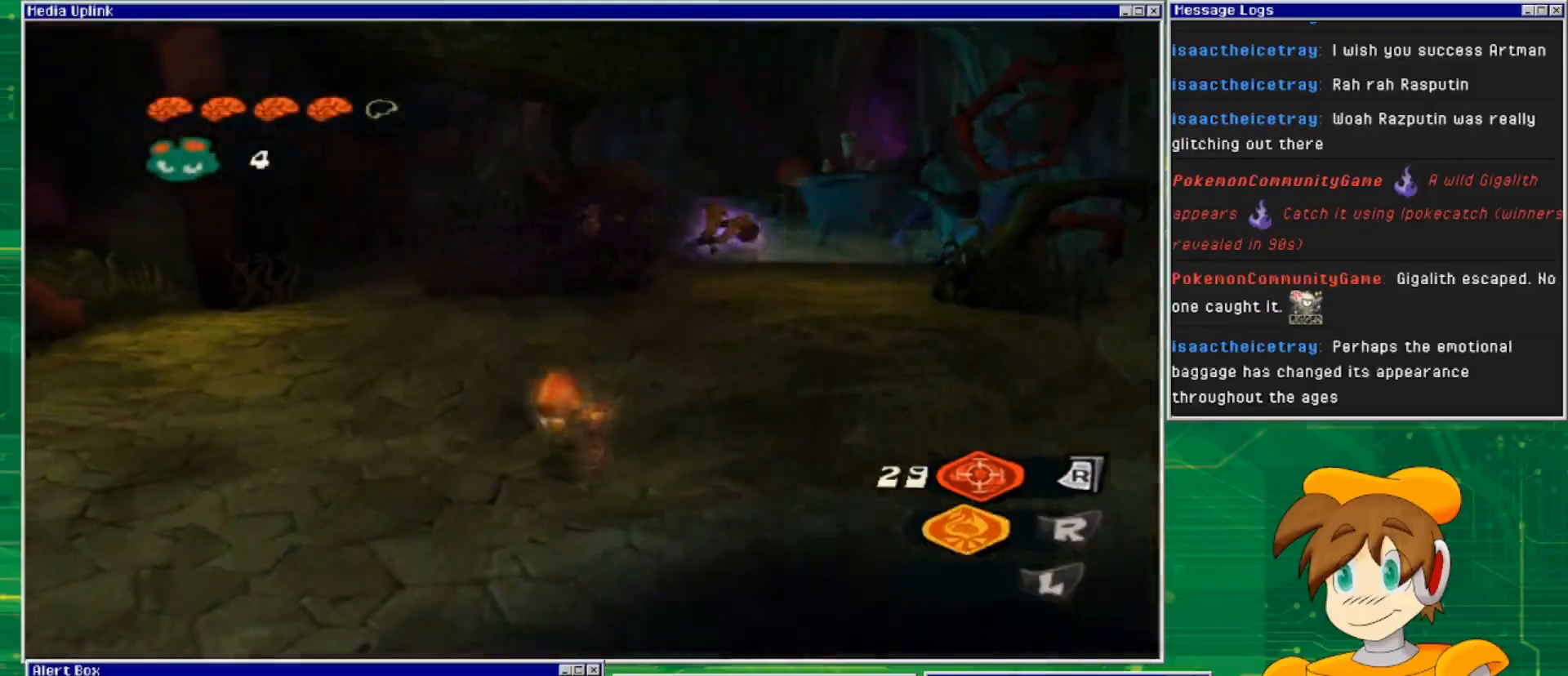
{"buttons": [], "left_stick": "up", "right_stick": "center", "events": [[233, "left_stick", "center"], [333, "left_stick", "up"], [400, "L2", "up"]]}
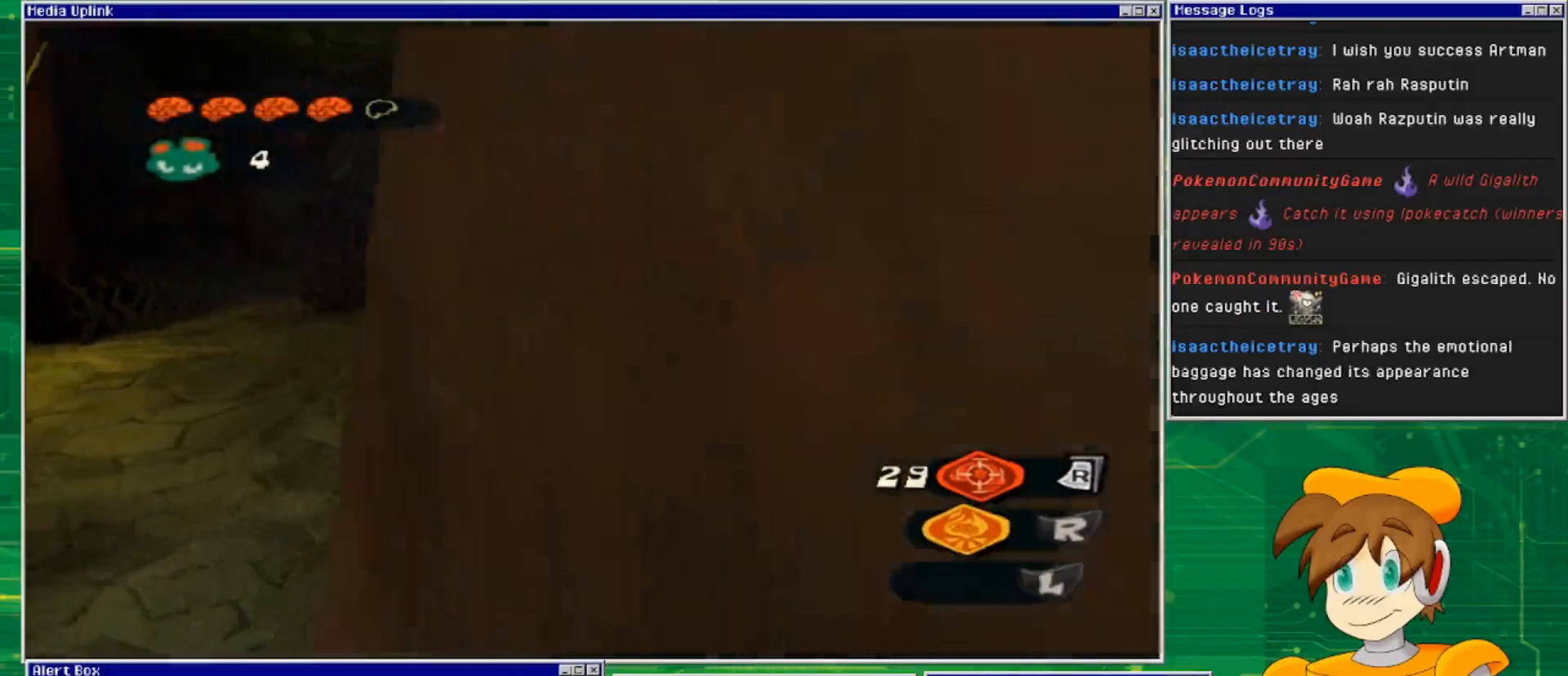
{"buttons": ["L2"], "left_stick": "down", "right_stick": "center", "events": [[67, "L2", "down"], [200, "left_stick", "center"], [433, "left_stick", "down"]]}
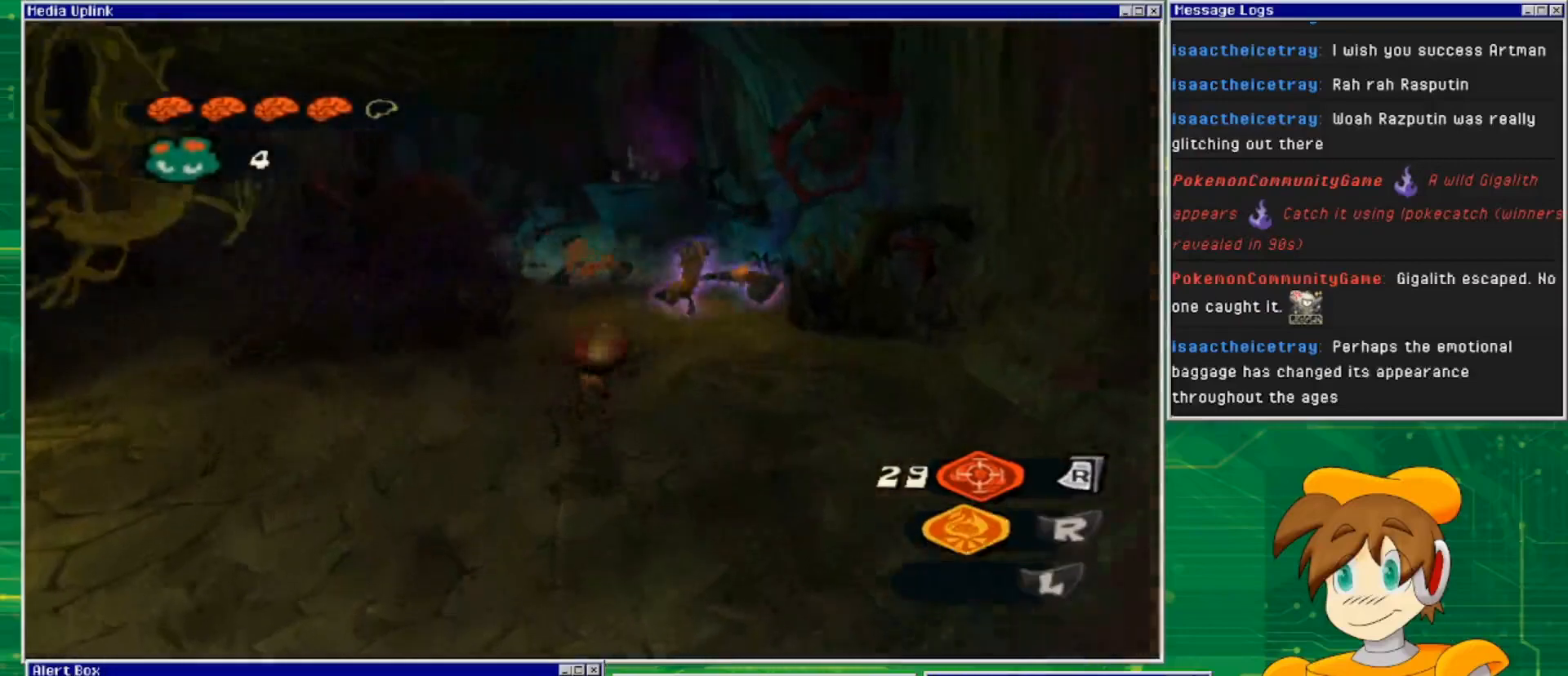
{"buttons": ["L2"], "left_stick": "down", "right_stick": "center", "events": []}
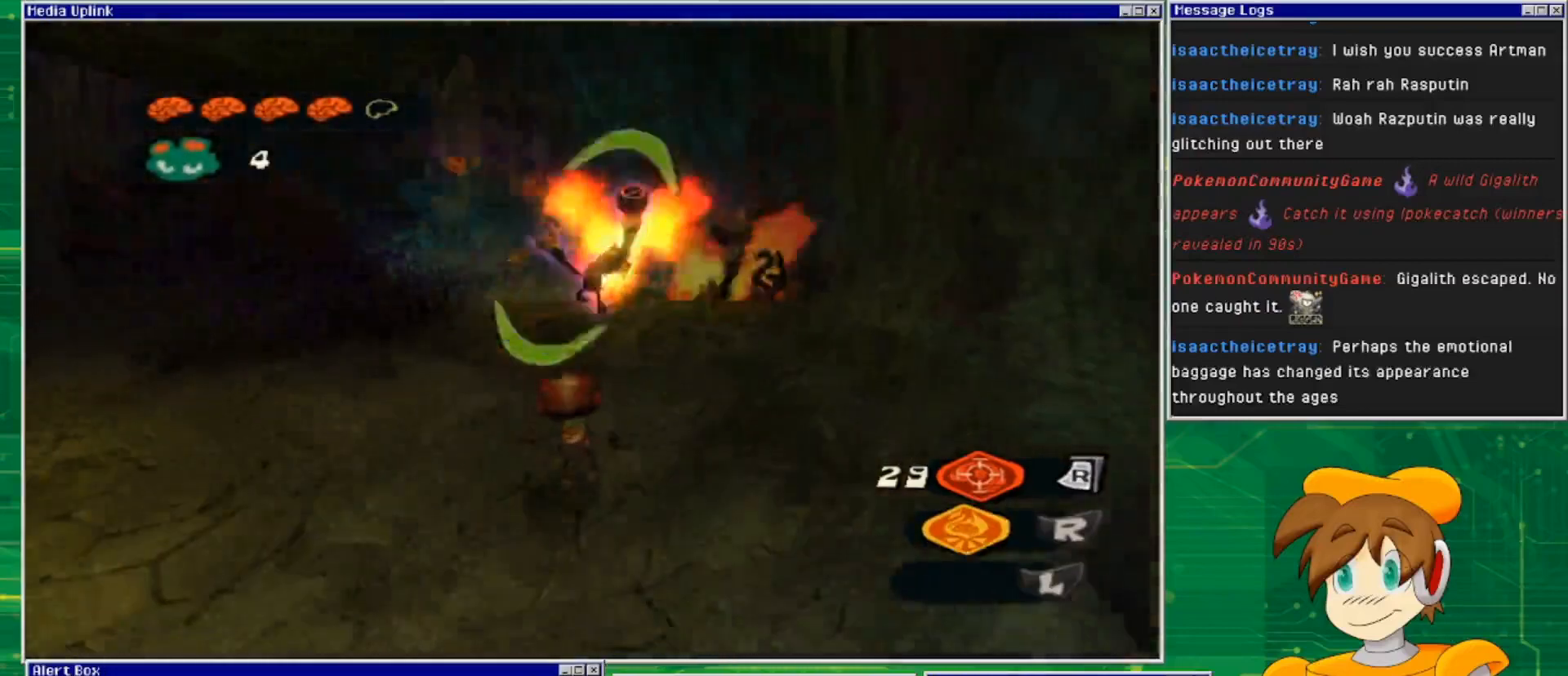
{"buttons": ["L2"], "left_stick": "down", "right_stick": "center", "events": []}
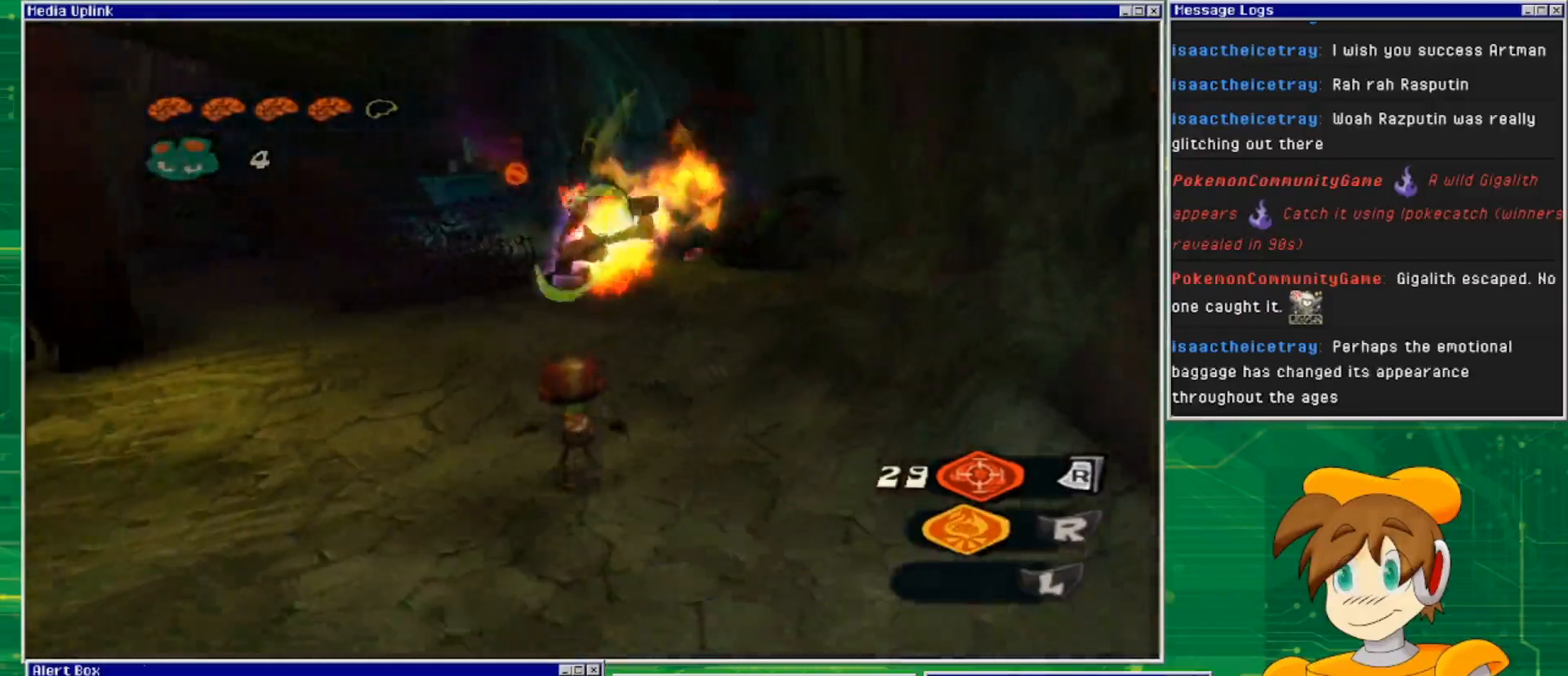
{"buttons": ["L2"], "left_stick": "down-right", "right_stick": "center", "events": [[367, "left_stick", "down-right"]]}
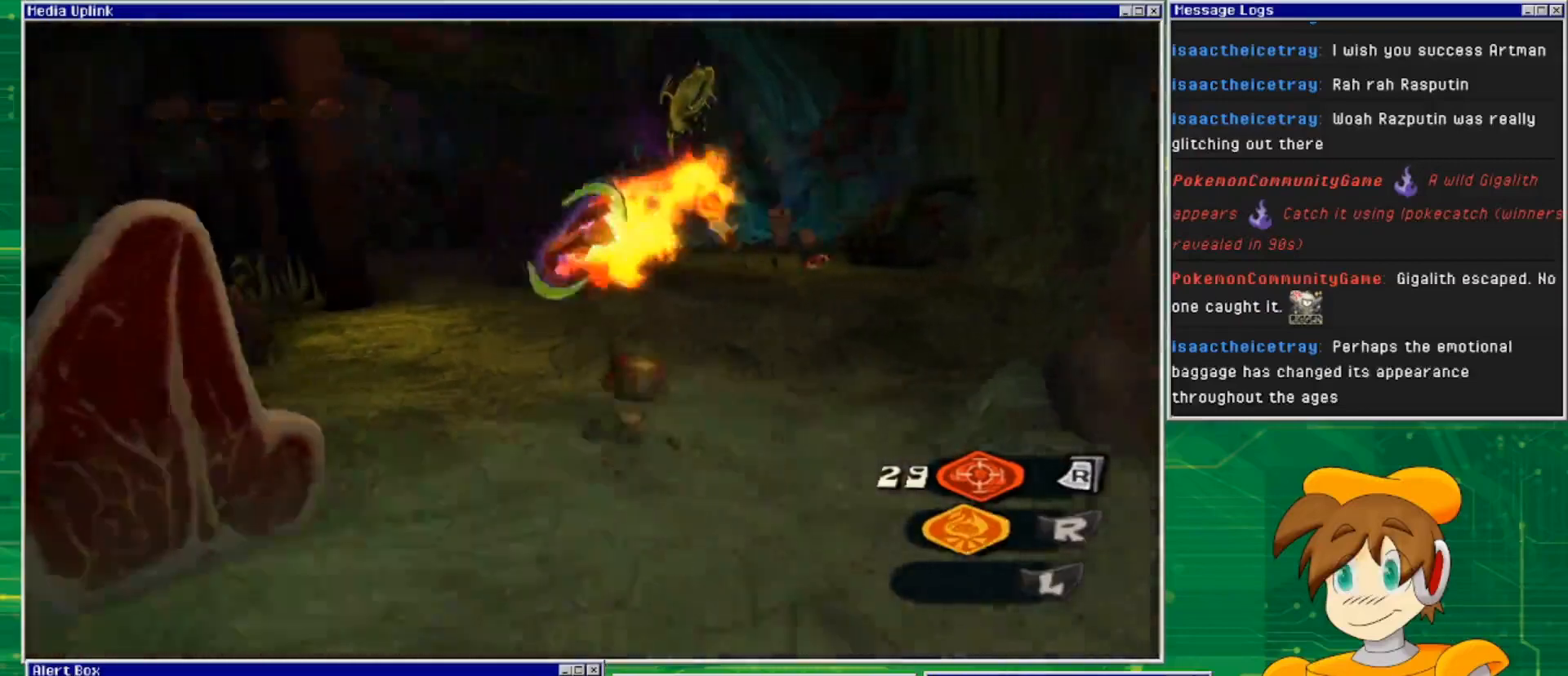
{"buttons": ["L2"], "left_stick": "center", "right_stick": "center", "events": [[33, "left_stick", "right"], [333, "left_stick", "down-right"], [467, "left_stick", "center"]]}
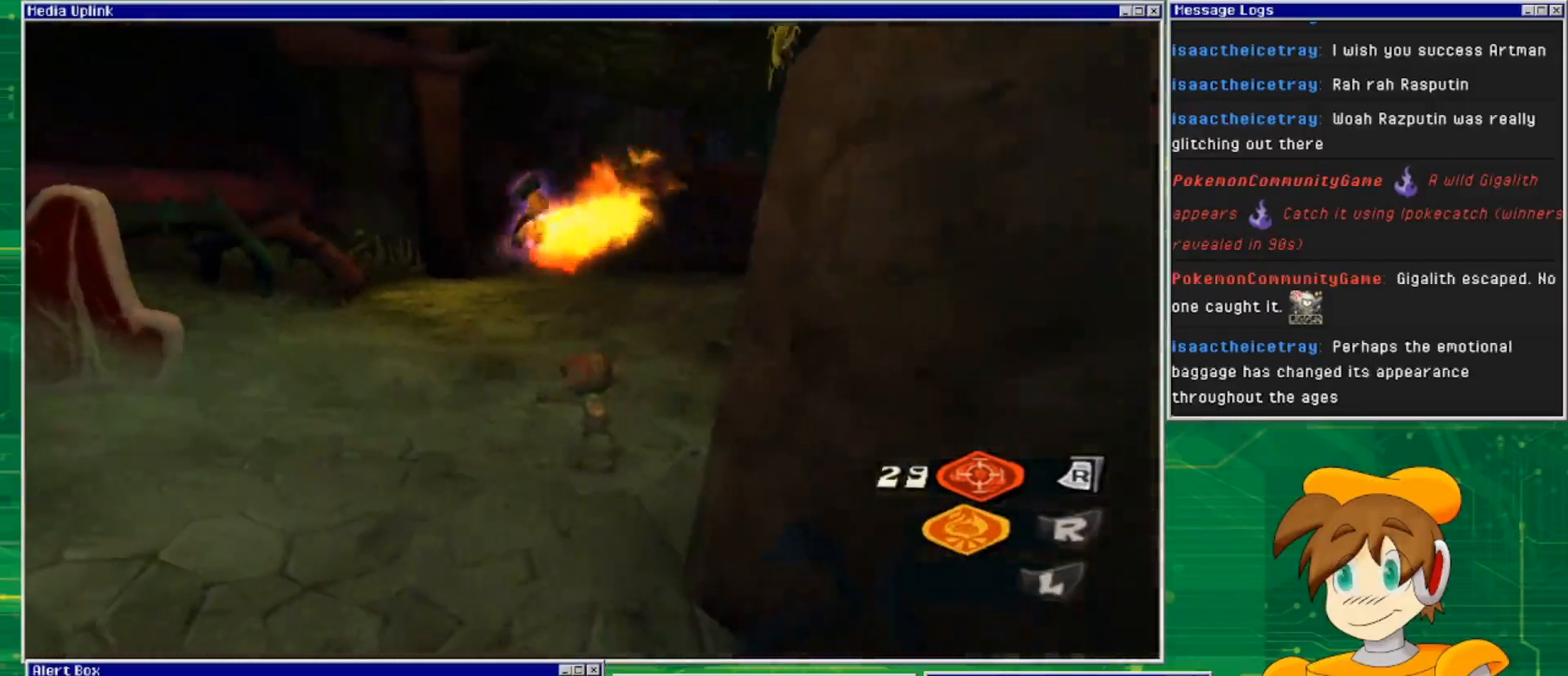
{"buttons": ["L2"], "left_stick": "center", "right_stick": "center", "events": []}
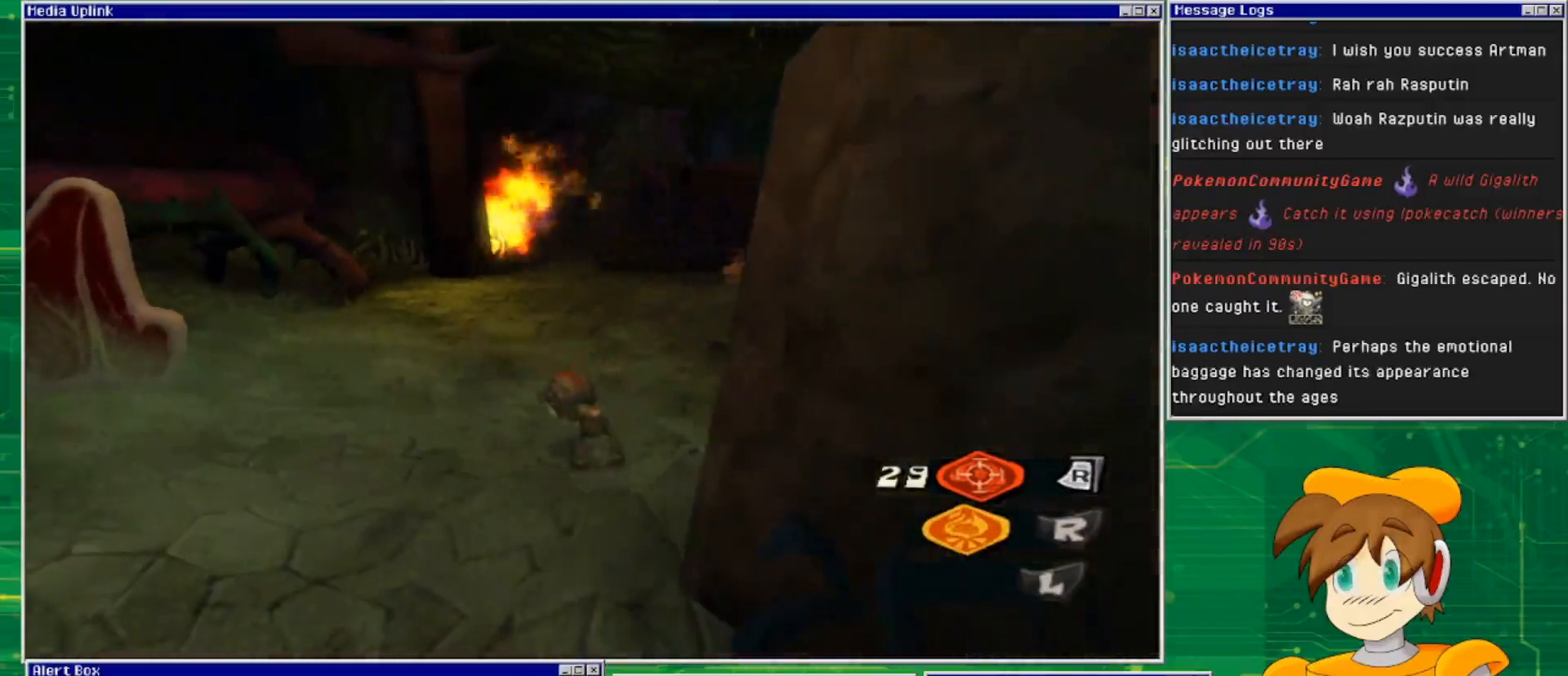
{"buttons": ["L2"], "left_stick": "center", "right_stick": "center", "events": []}
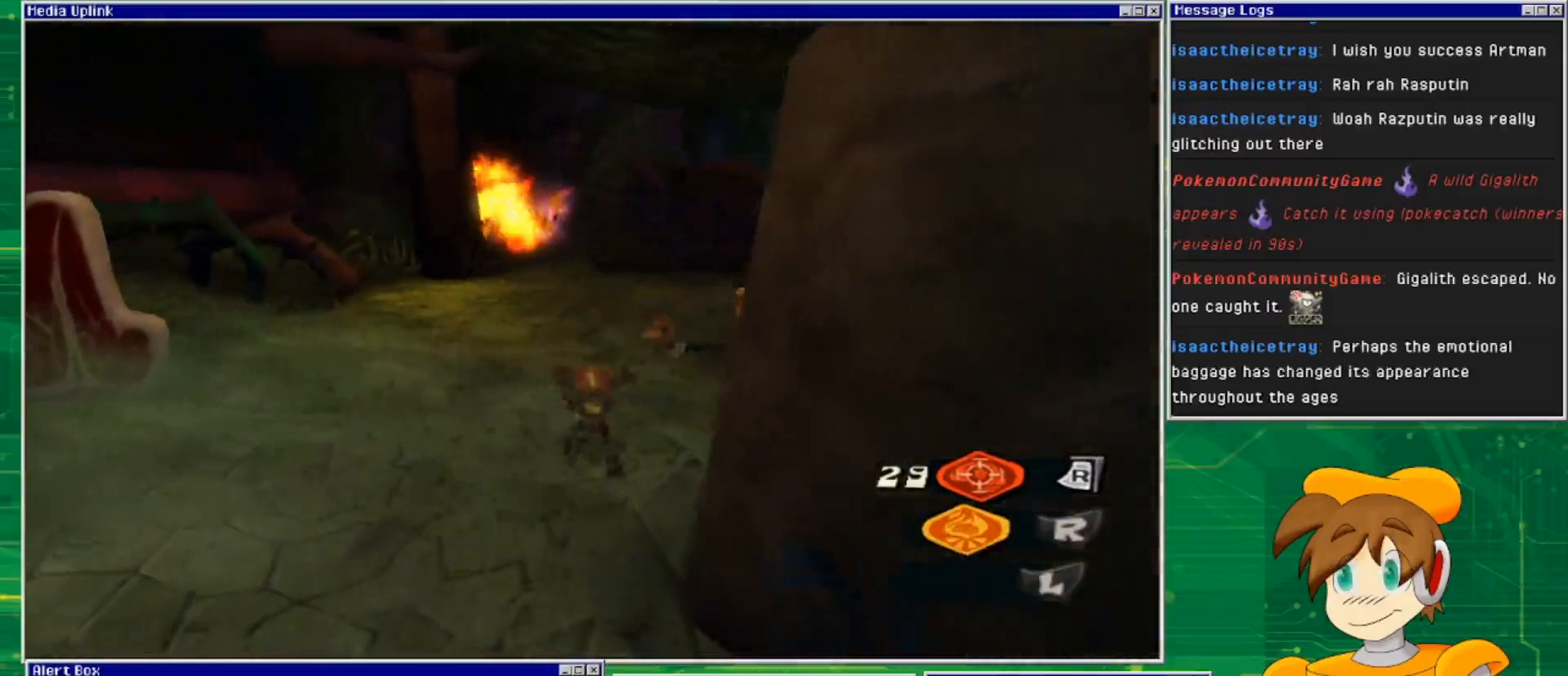
{"buttons": [], "left_stick": "down-left", "right_stick": "right", "events": [[33, "left_stick", "left"], [100, "left_stick", "down-left"], [267, "L2", "up"], [267, "right_stick", "right"]]}
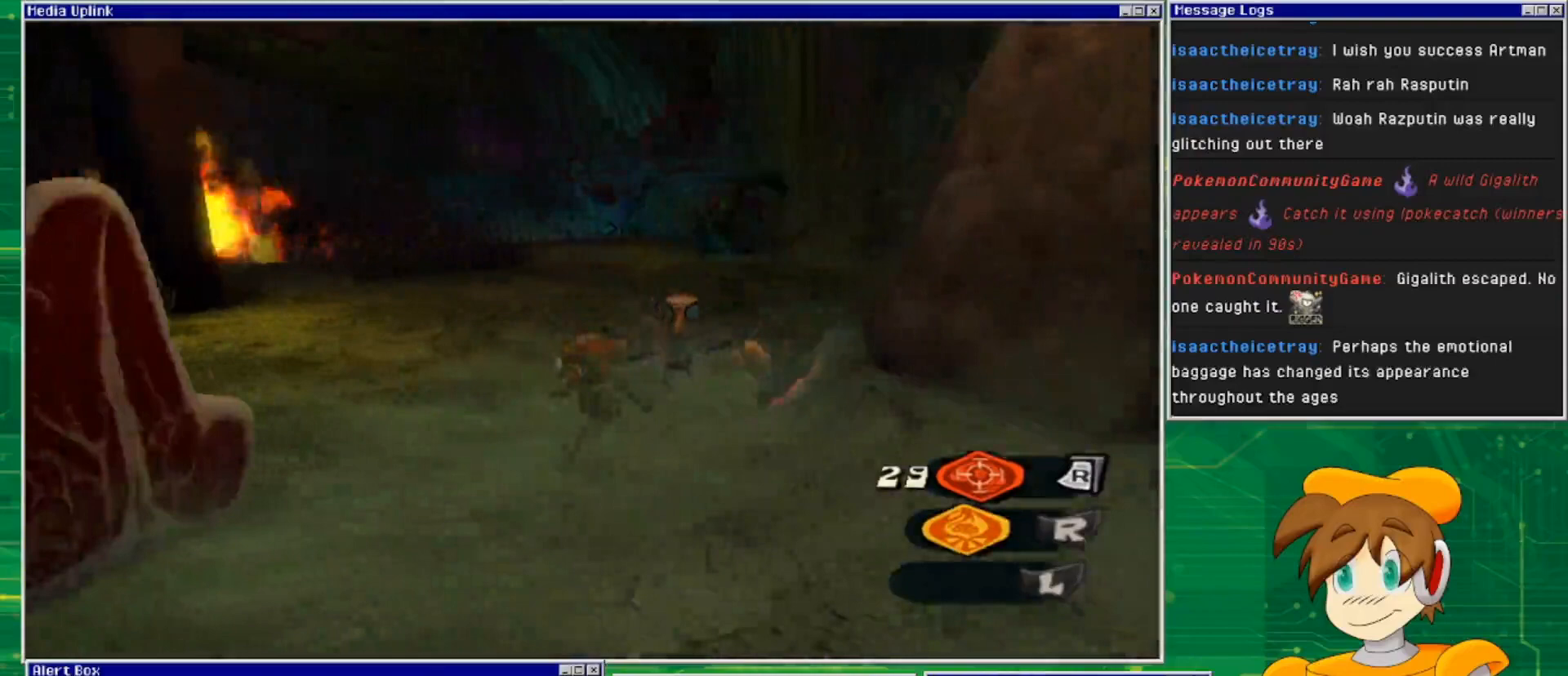
{"buttons": ["L2"], "left_stick": "down-left", "right_stick": "center", "events": [[33, "right_stick", "center"], [67, "L2", "down"]]}
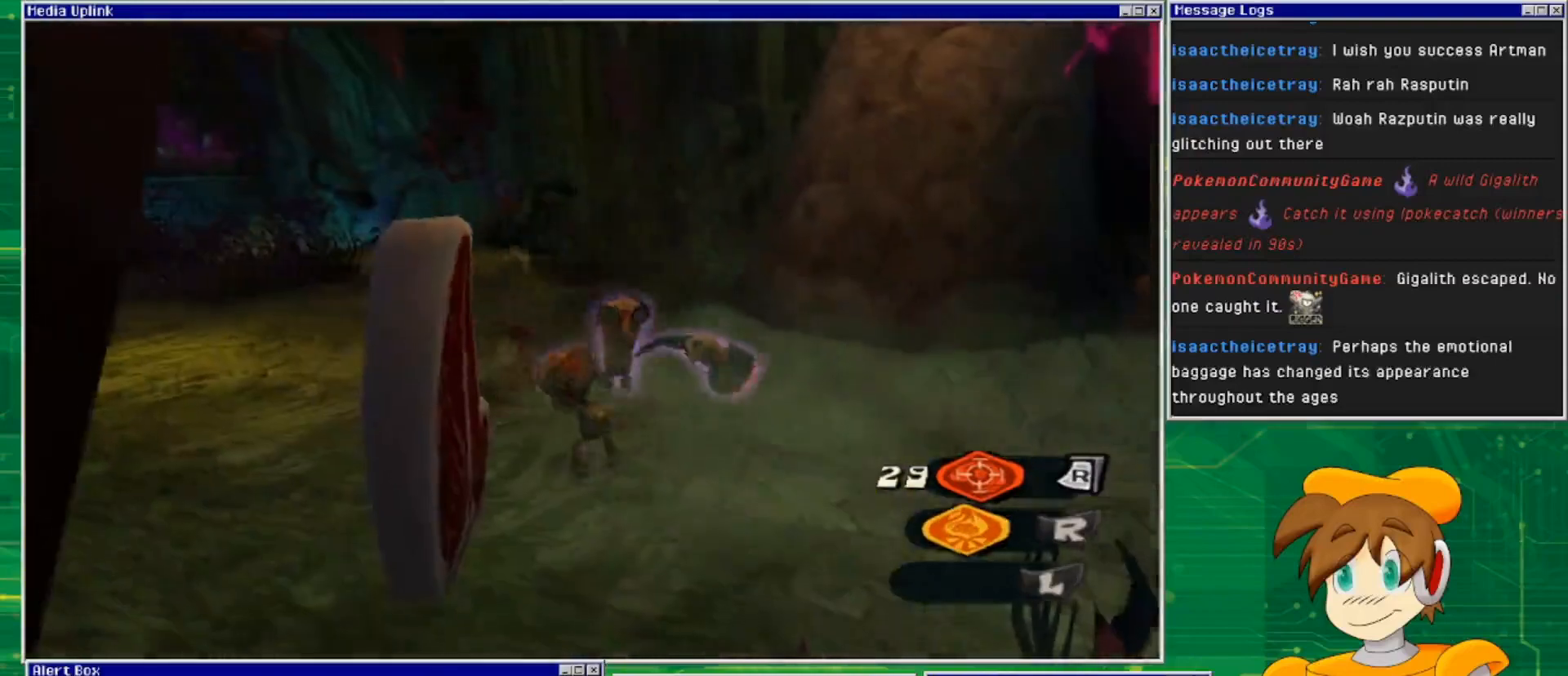
{"buttons": ["L2"], "left_stick": "down", "right_stick": "center", "events": [[67, "left_stick", "down"]]}
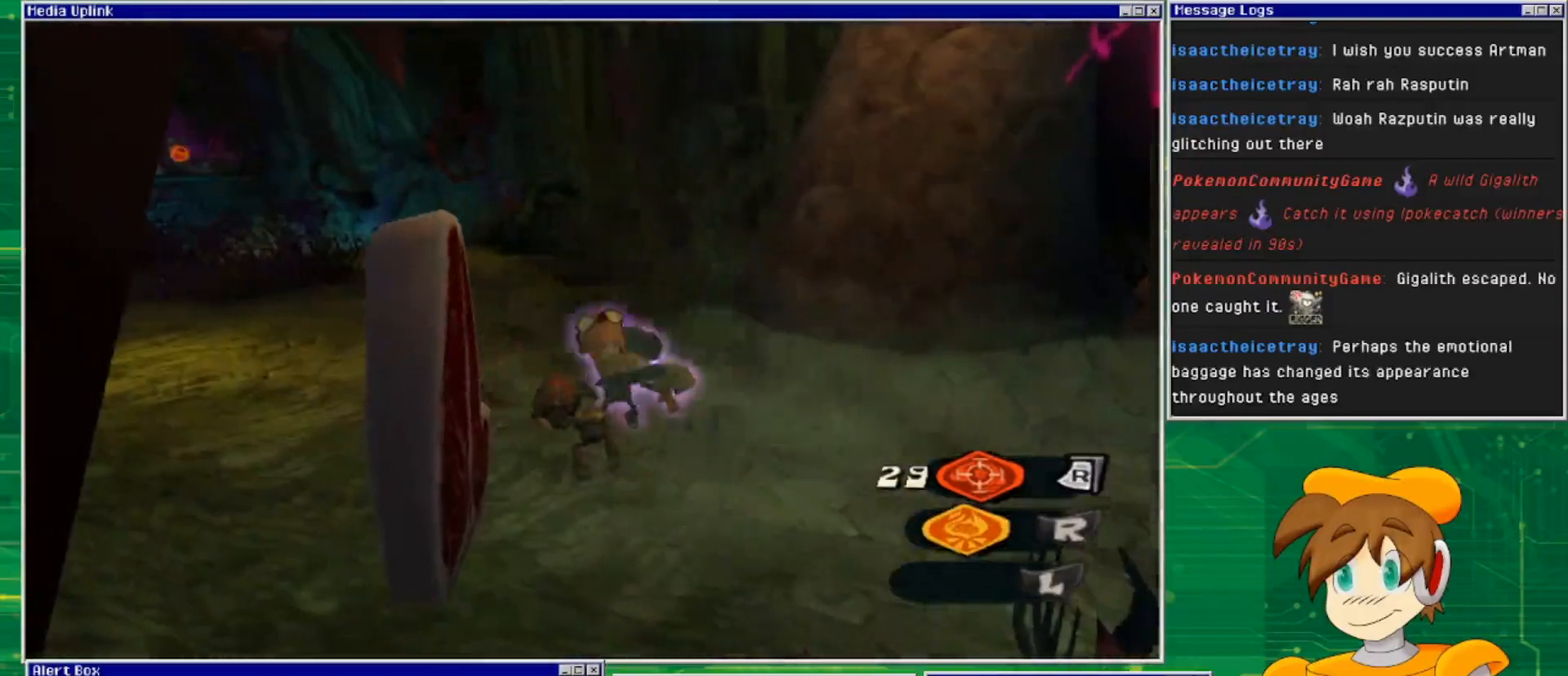
{"buttons": ["L2"], "left_stick": "down", "right_stick": "center", "events": []}
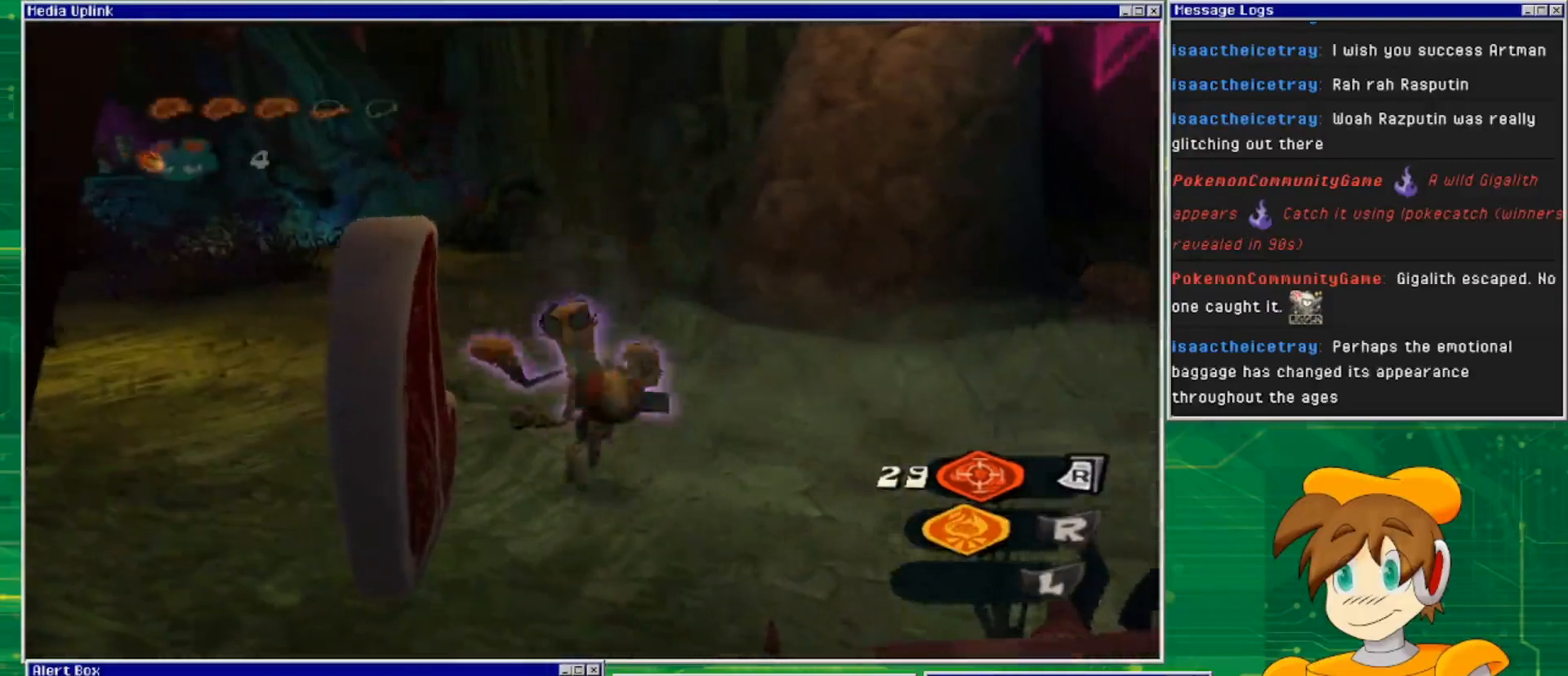
{"buttons": [], "left_stick": "up", "right_stick": "center", "events": [[100, "L2", "up"], [167, "left_stick", "right"], [233, "left_stick", "up"], [300, "SQUARE", "down"], [433, "SQUARE", "up"]]}
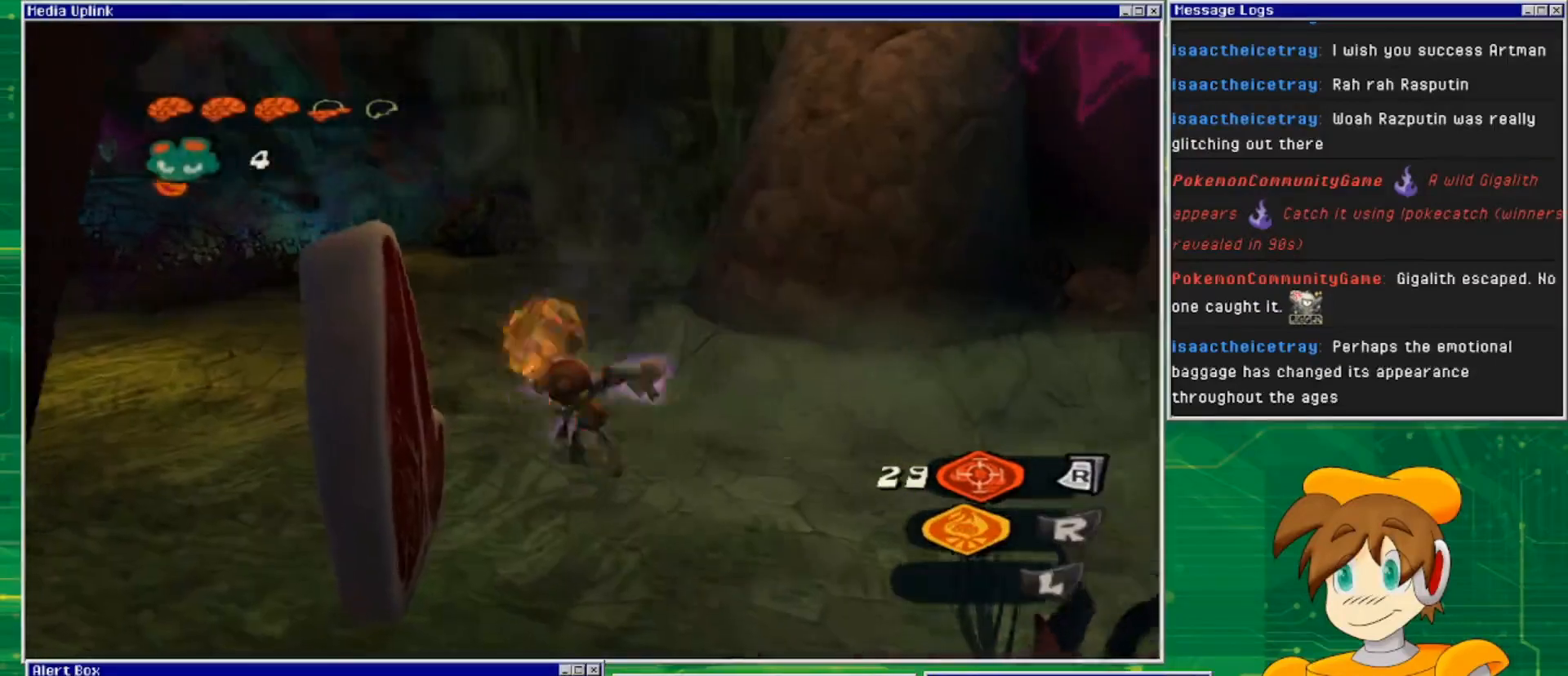
{"buttons": ["SQUARE"], "left_stick": "up-left", "right_stick": "center", "events": [[33, "left_stick", "center"], [67, "SQUARE", "down"], [200, "SQUARE", "up"], [267, "left_stick", "up-left"], [433, "SQUARE", "down"]]}
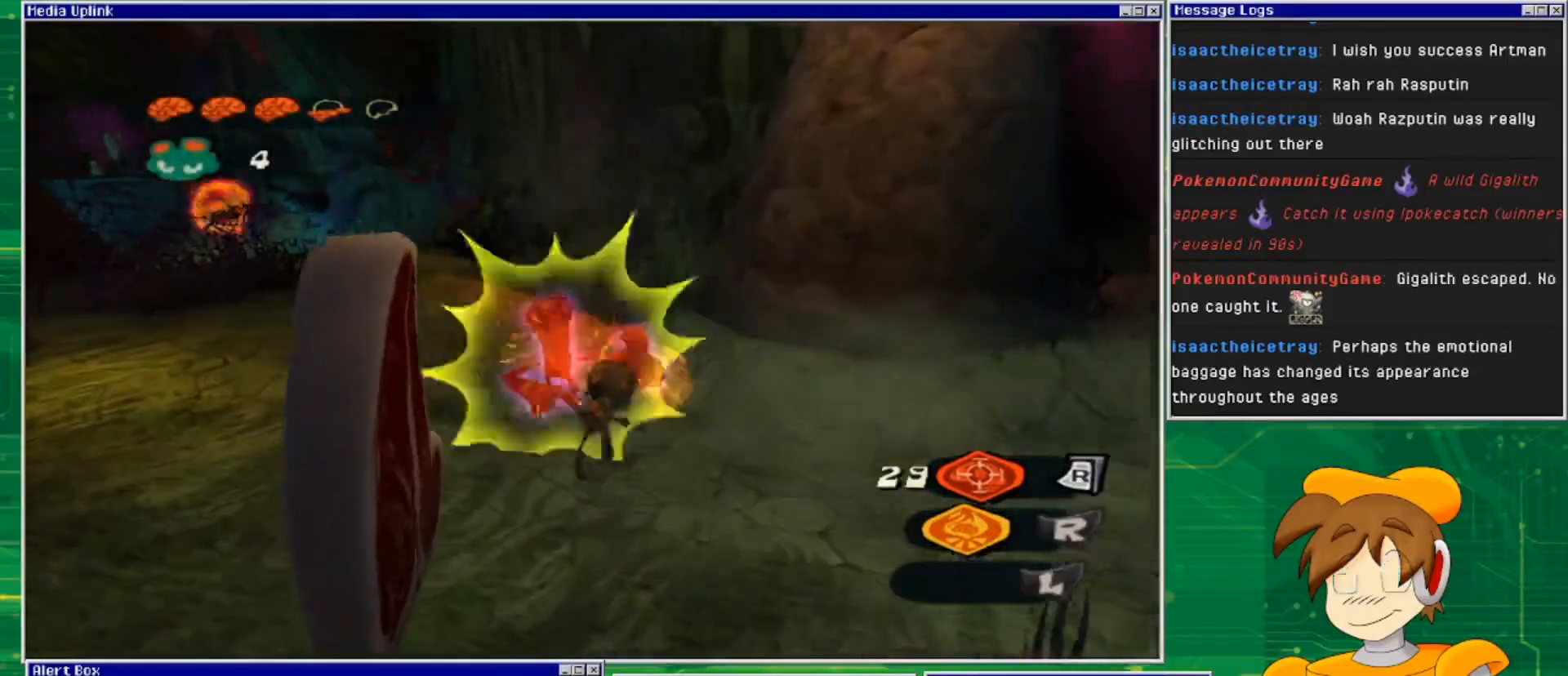
{"buttons": [], "left_stick": "up-left", "right_stick": "center", "events": [[100, "SQUARE", "up"], [233, "SQUARE", "down"], [333, "SQUARE", "up"]]}
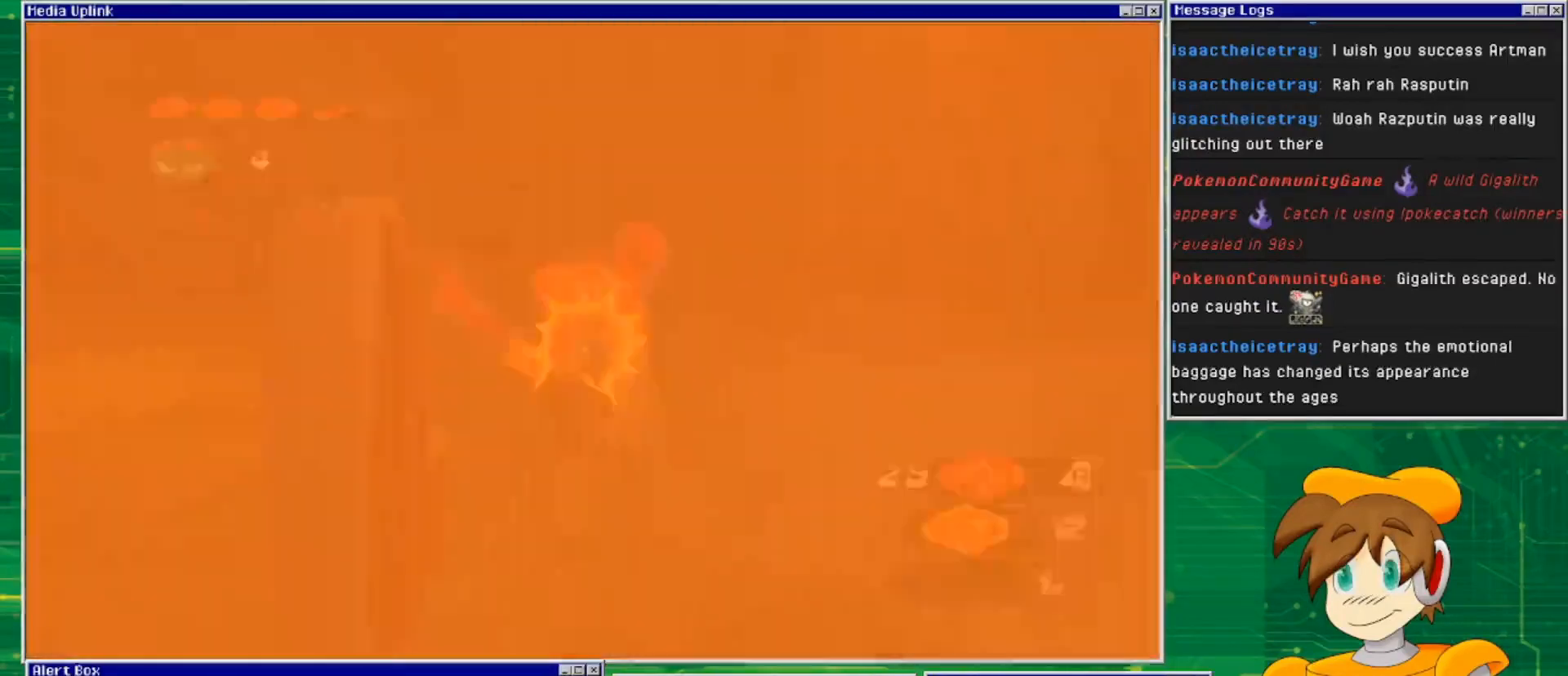
{"buttons": [], "left_stick": "center", "right_stick": "center", "events": [[133, "left_stick", "center"]]}
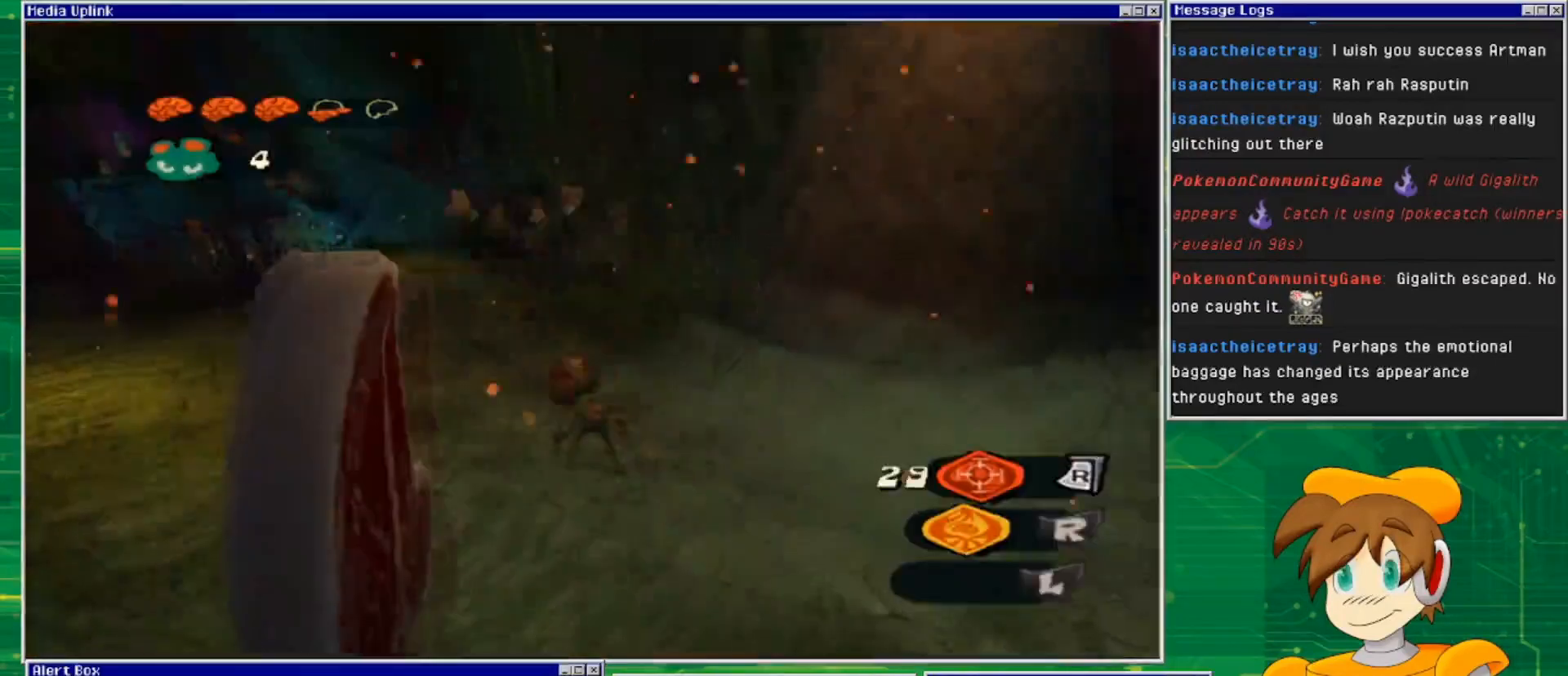
{"buttons": [], "left_stick": "up", "right_stick": "left", "events": [[100, "left_stick", "up"], [200, "right_stick", "down-left"], [467, "right_stick", "left"]]}
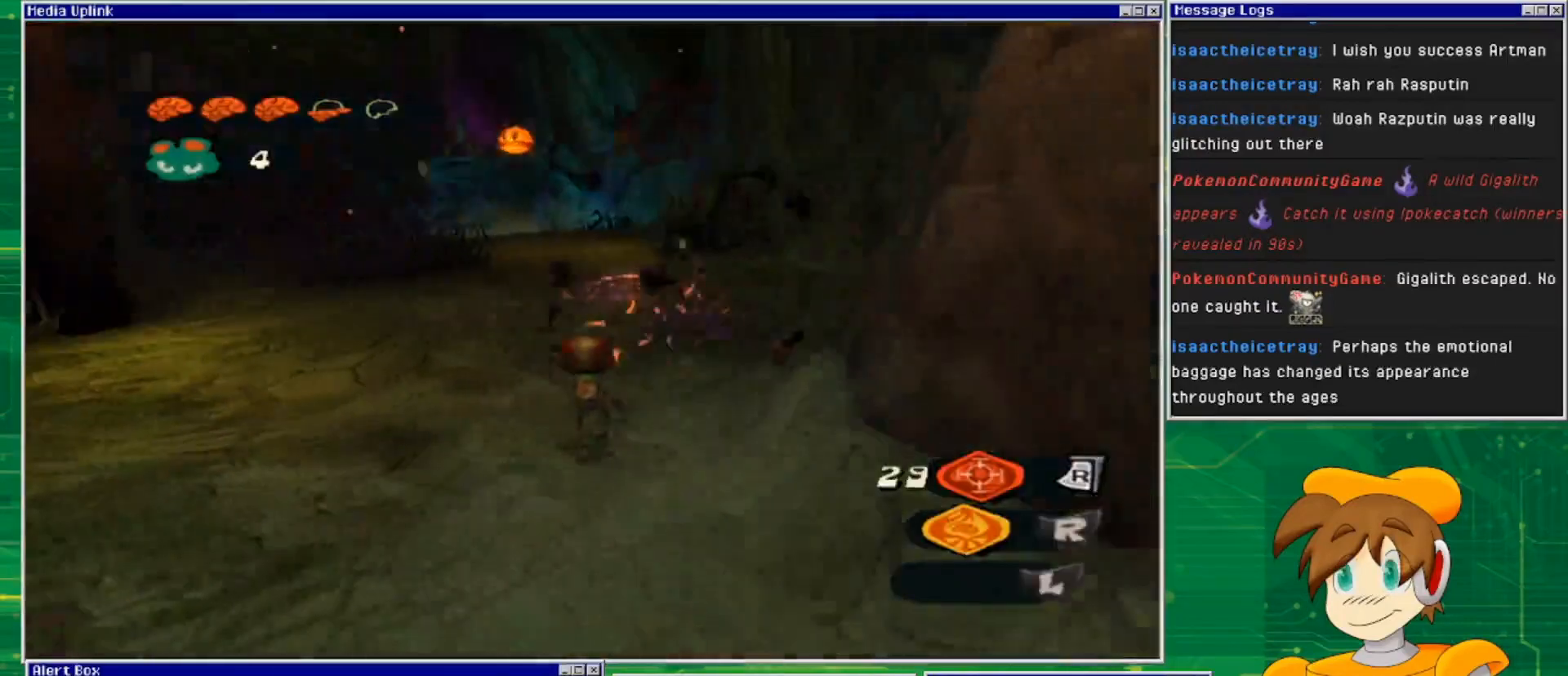
{"buttons": [], "left_stick": "down-left", "right_stick": "center", "events": [[100, "right_stick", "center"], [300, "left_stick", "left"], [433, "left_stick", "down-left"]]}
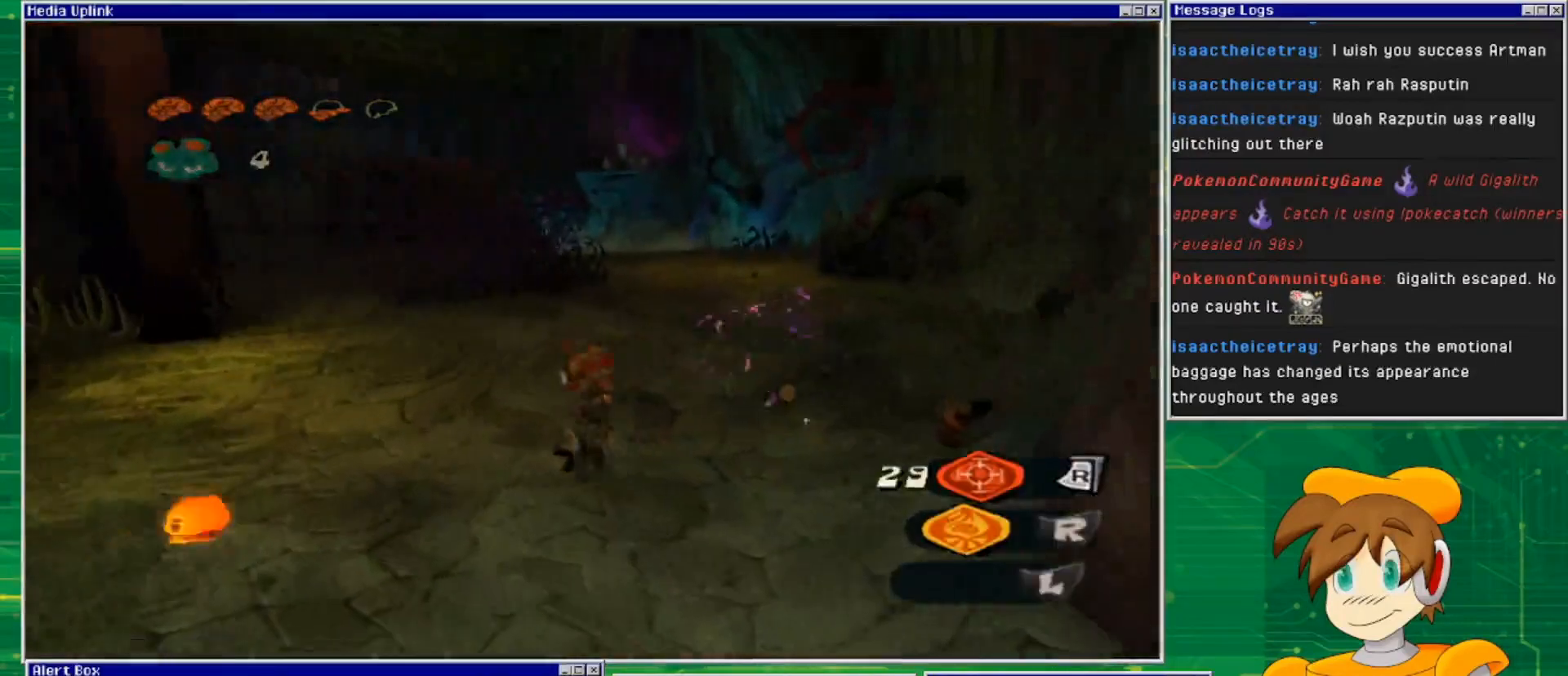
{"buttons": [], "left_stick": "down-left", "right_stick": "center", "events": []}
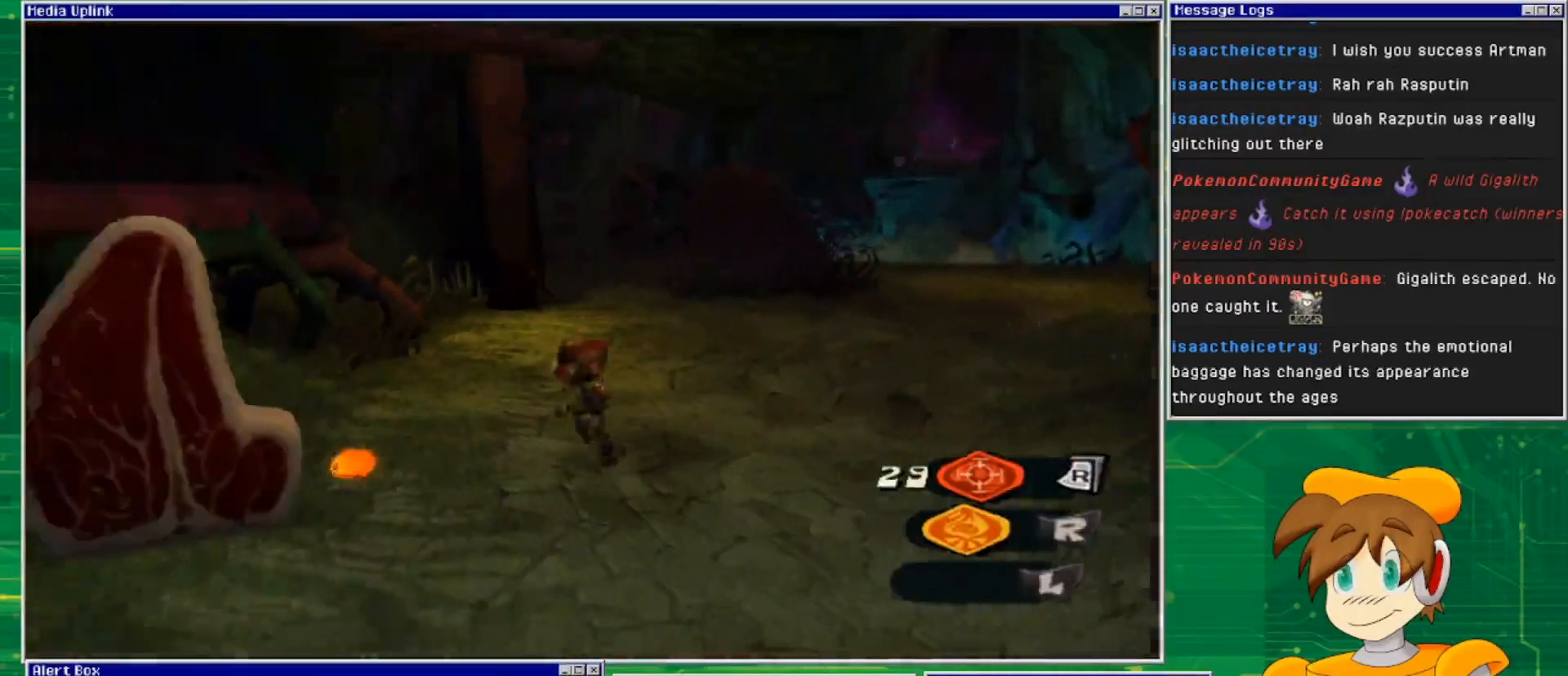
{"buttons": [], "left_stick": "down-left", "right_stick": "center", "events": [[167, "left_stick", "left"], [333, "left_stick", "up-left"], [500, "left_stick", "down-left"]]}